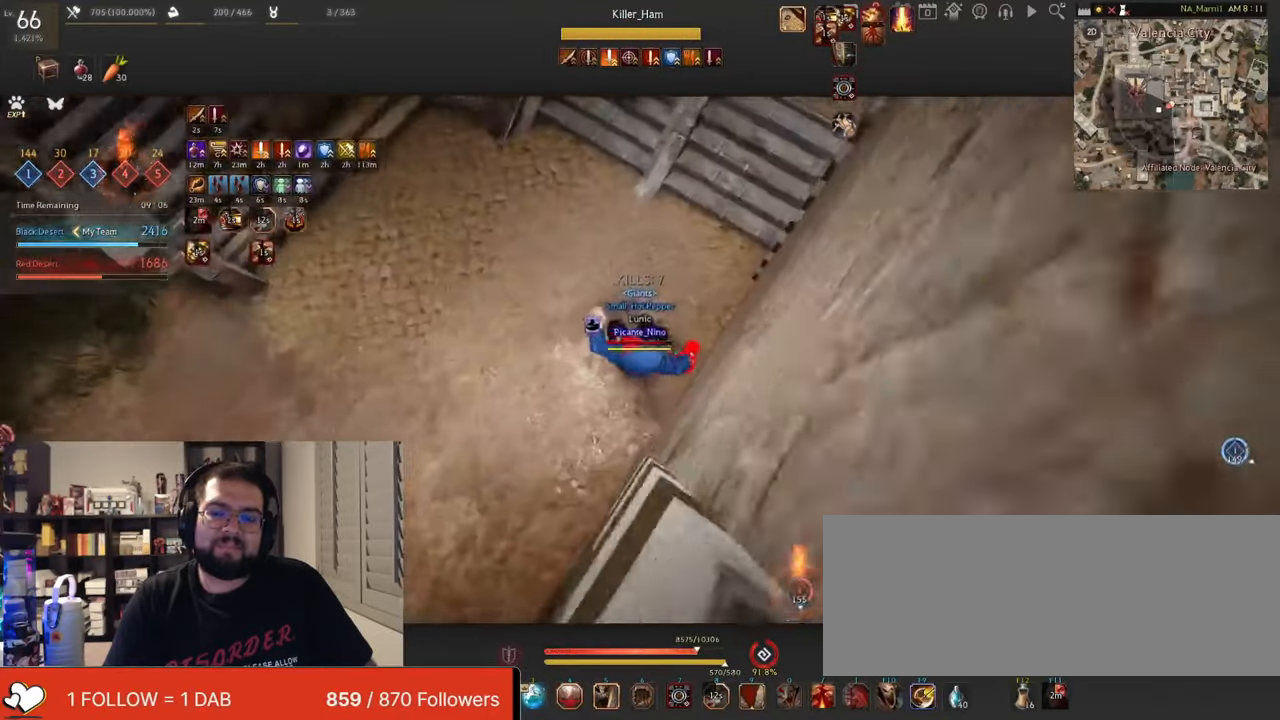
Gameplay with keyboard and mouse; each line is a JSON object with the keys and mouse buttons held at the frame after it. "events" lists presses ("down") and releases ("up") of "a", "c", "d", "e", "f", "q", "s", "shift", "space", "tab", "w", "x", "z", "mouse_left" and "mouse_right" between this image and that frame as [ms after this image, input, new state], when the widget could be followed in between. "mouse_left", "mouse_right" = the "left", "right" buttons of the "mouse" list. No other keys are recorded. Mouse movement is not recorded.
{"keys": ["w"], "mouse": [], "events": []}
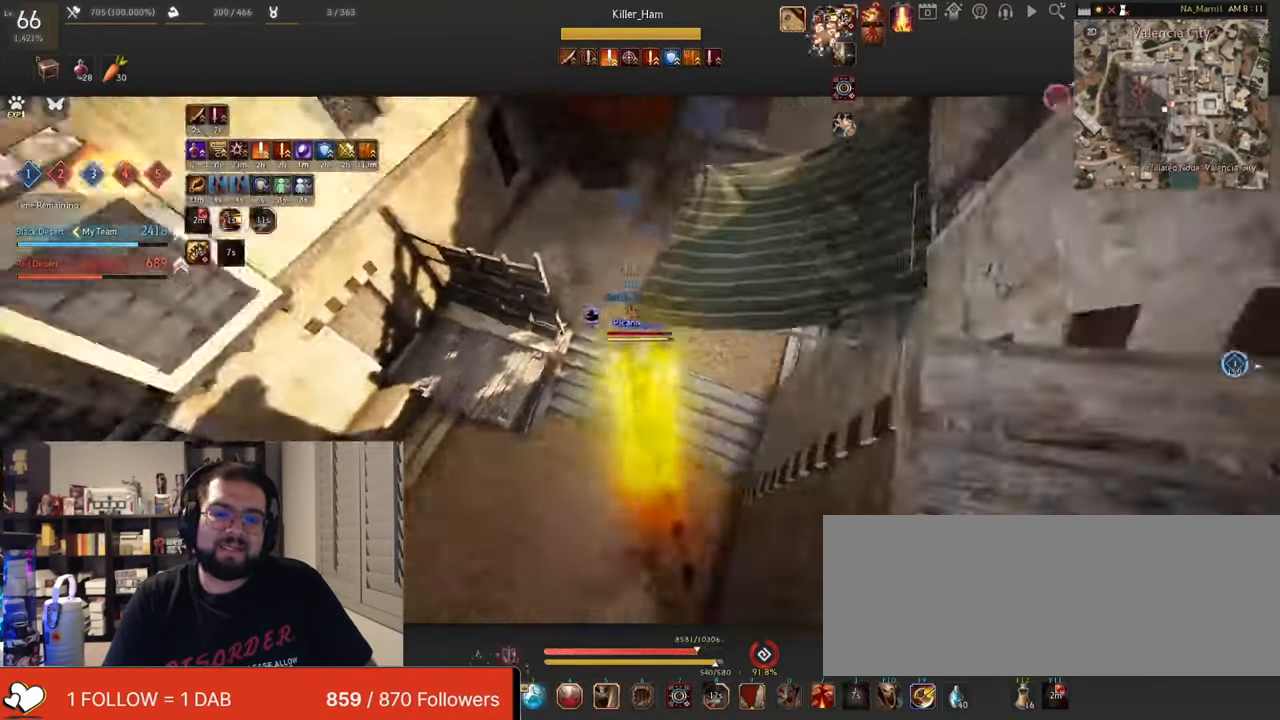
{"keys": ["shift"], "mouse": [], "events": [[17, "w", "up"], [317, "e", "down"], [334, "shift", "down"], [484, "e", "up"]]}
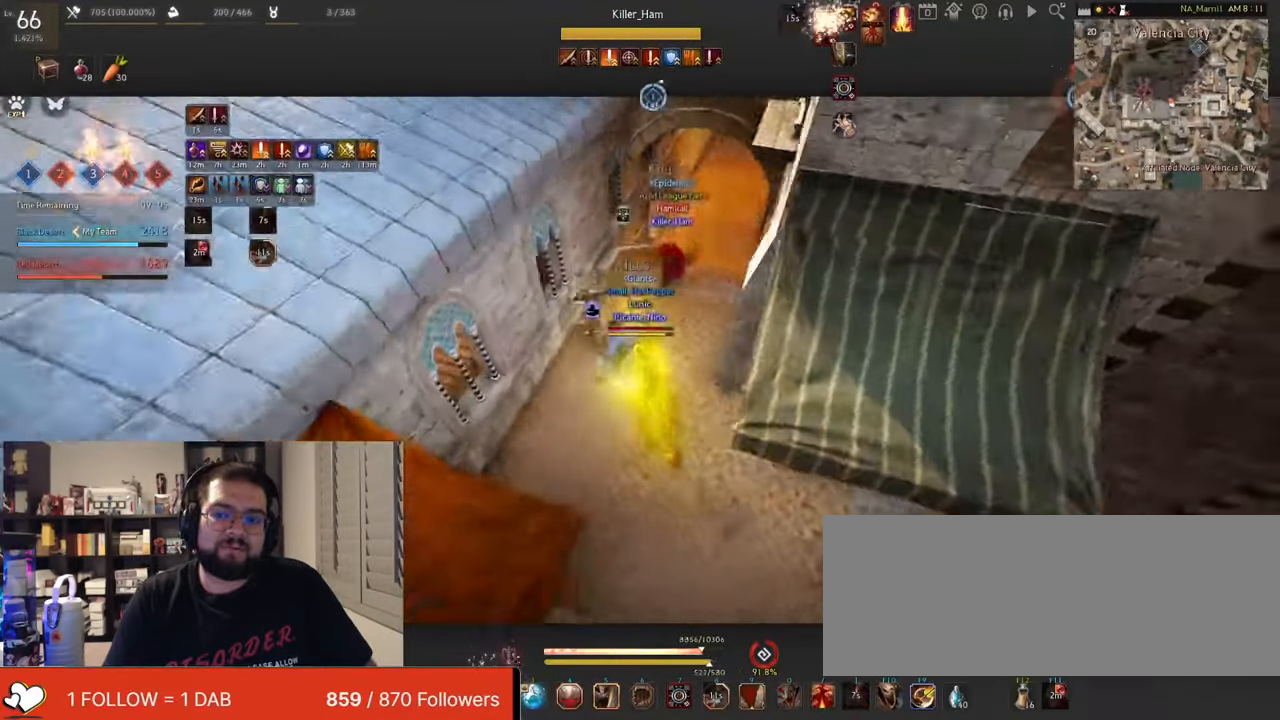
{"keys": [], "mouse": [], "events": [[17, "e", "down"], [133, "e", "up"], [183, "shift", "up"], [284, "q", "down"], [350, "q", "up"]]}
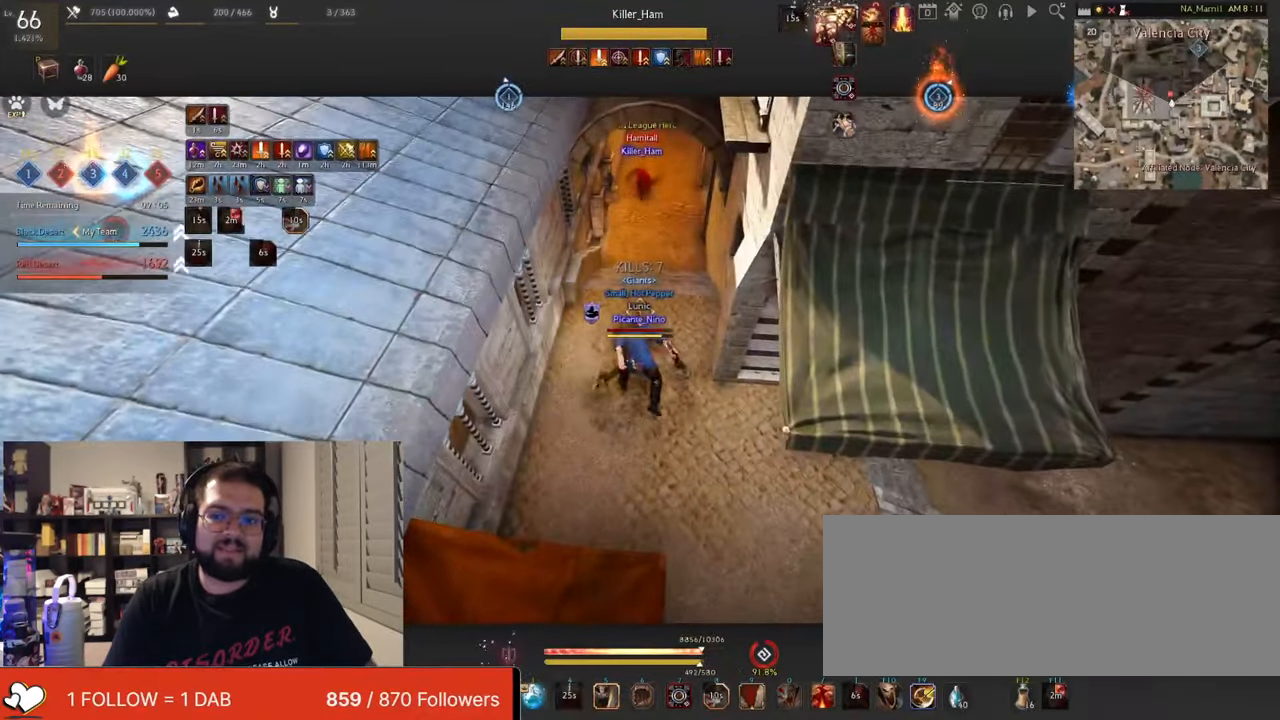
{"keys": ["c"], "mouse": [], "events": [[251, "c", "down"], [401, "c", "up"], [434, "c", "down"]]}
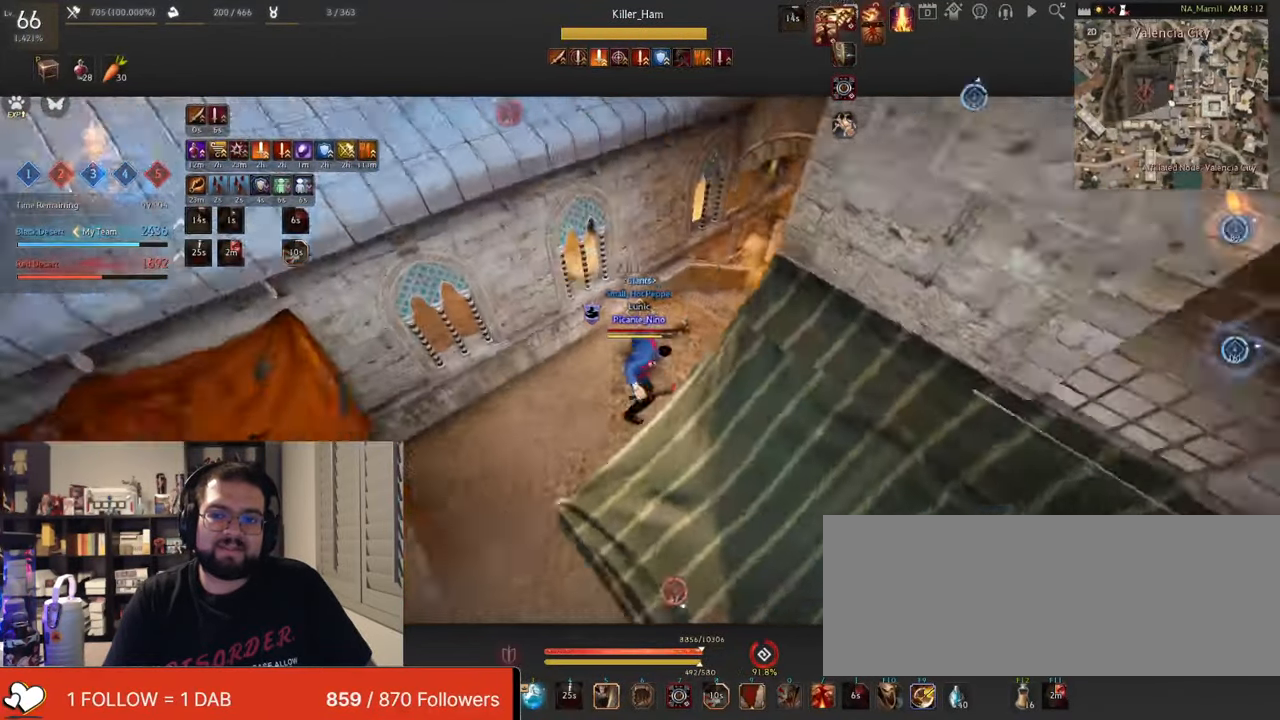
{"keys": ["d", "w"], "mouse": [], "events": [[133, "c", "up"], [350, "w", "down"], [484, "d", "down"]]}
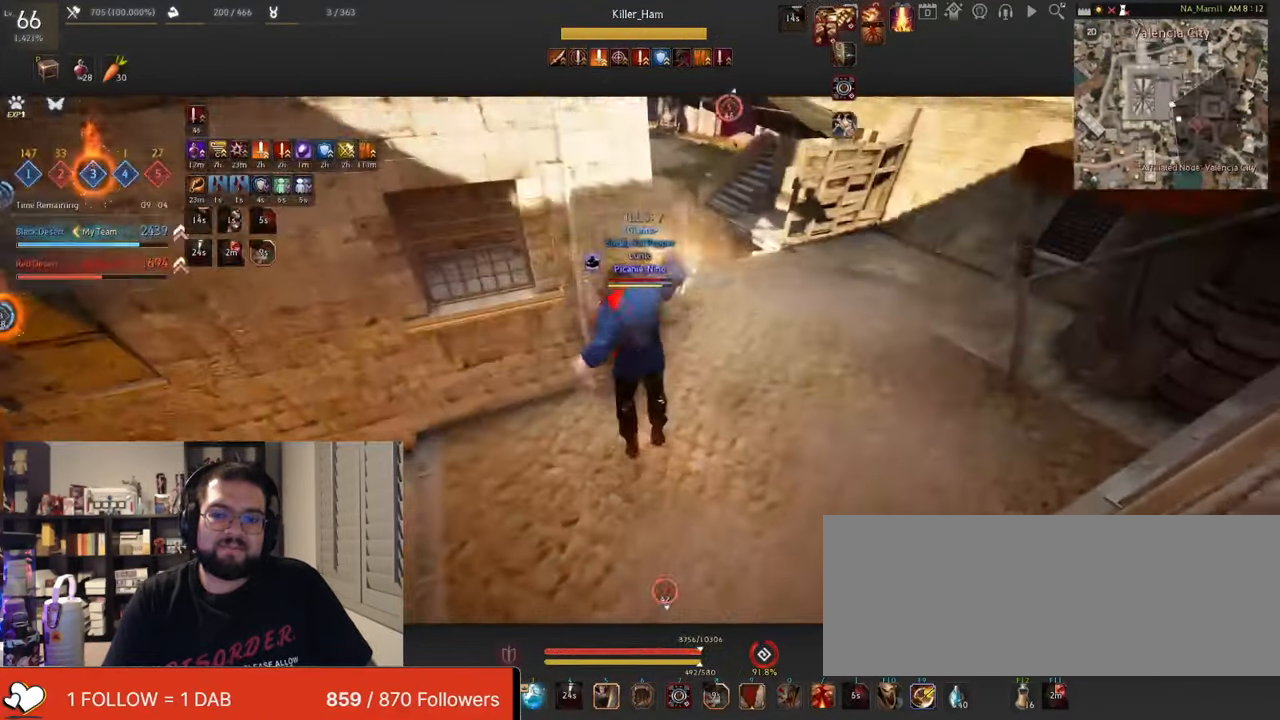
{"keys": ["w"], "mouse": ["right"], "events": [[117, "w", "up"], [167, "d", "up"], [217, "d", "down"], [334, "w", "down"], [367, "d", "up"], [468, "mouse_right", "down"]]}
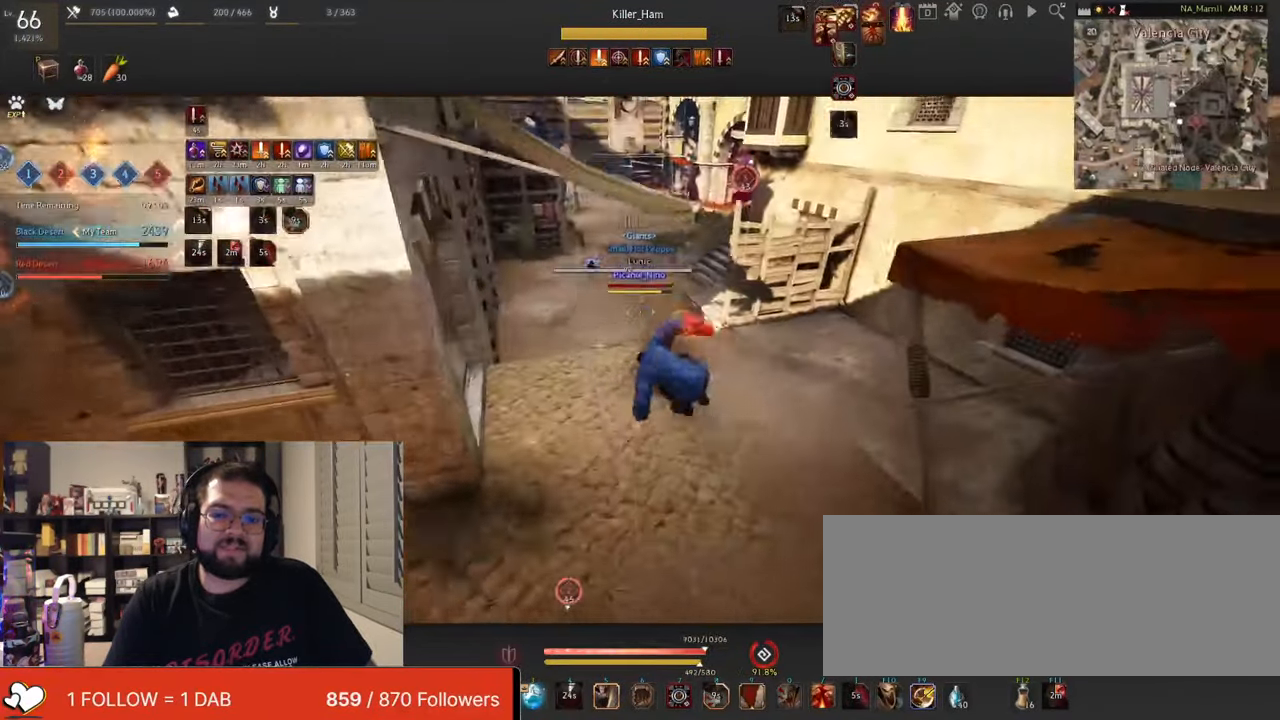
{"keys": ["w"], "mouse": ["right"], "events": []}
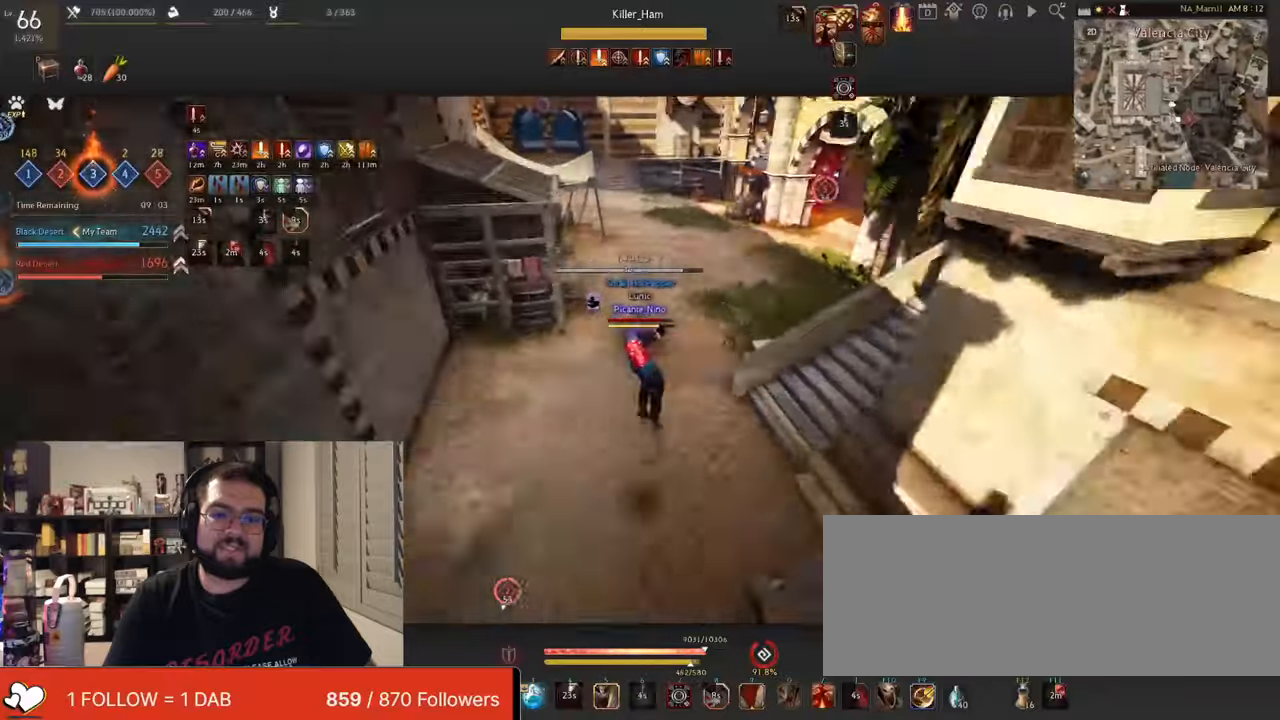
{"keys": ["w"], "mouse": ["right"], "events": []}
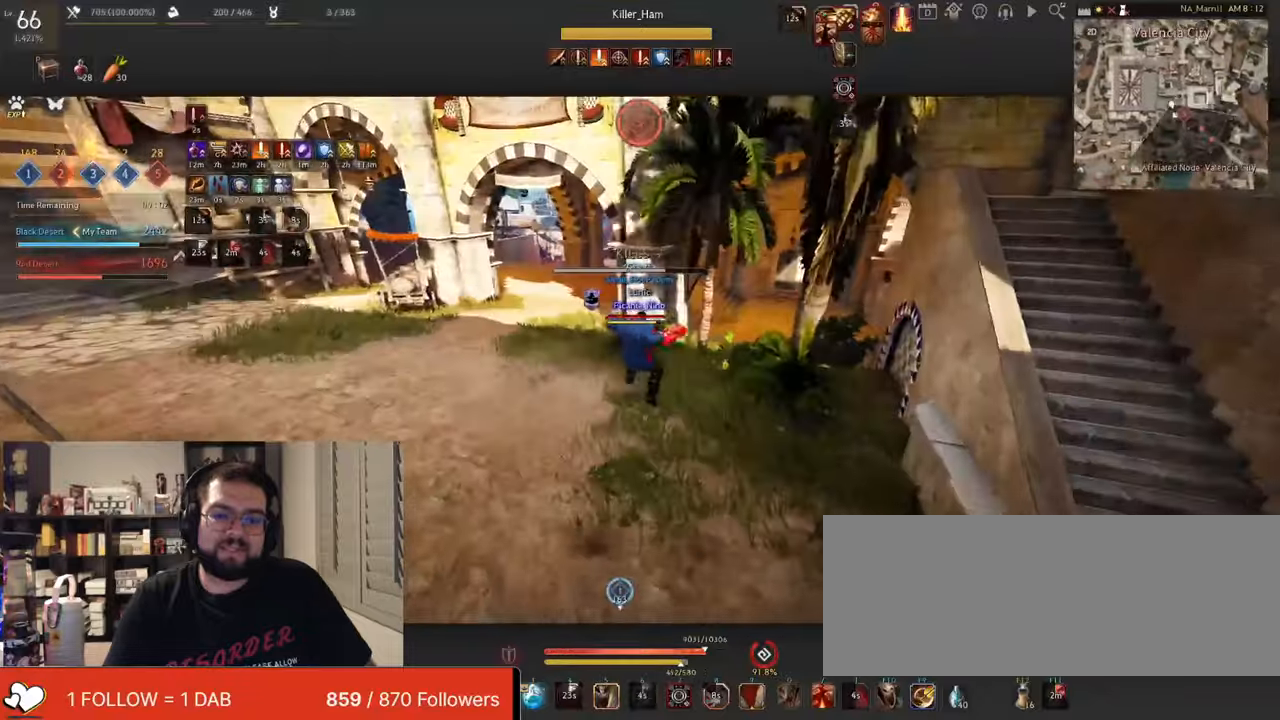
{"keys": ["w"], "mouse": ["right"], "events": []}
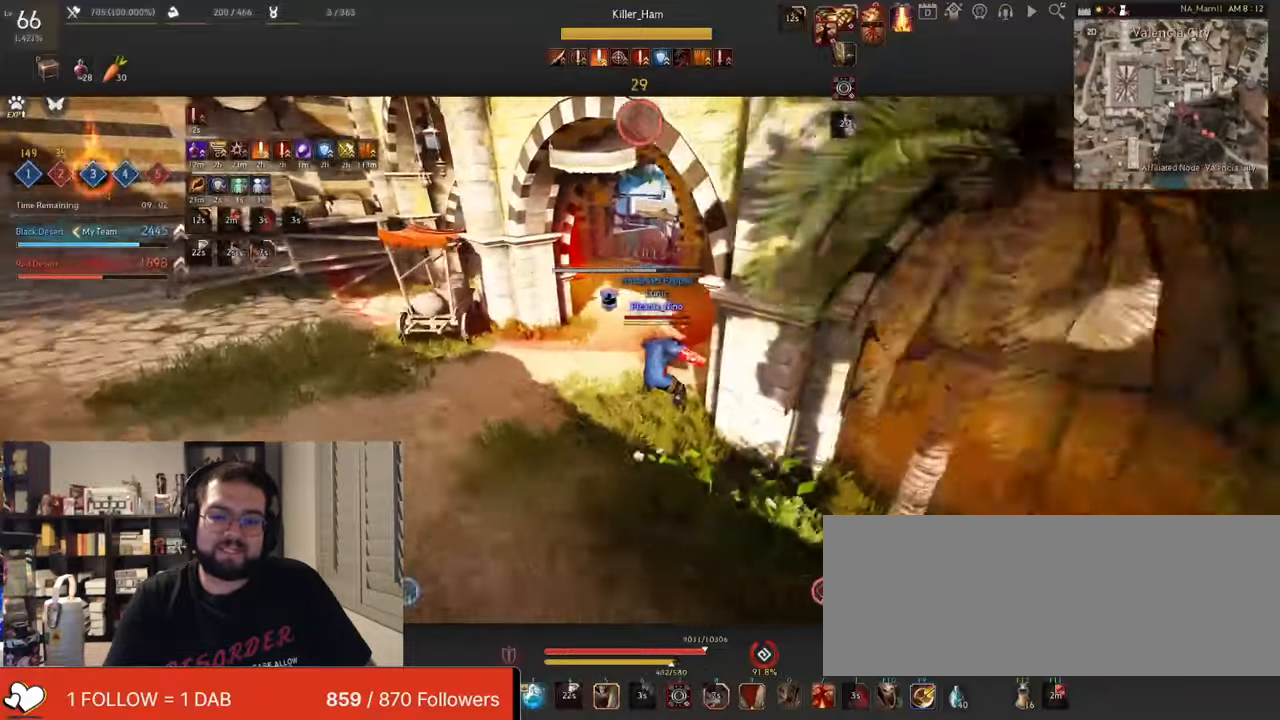
{"keys": ["shift"], "mouse": ["right"], "events": [[200, "w", "up"], [267, "shift", "down"]]}
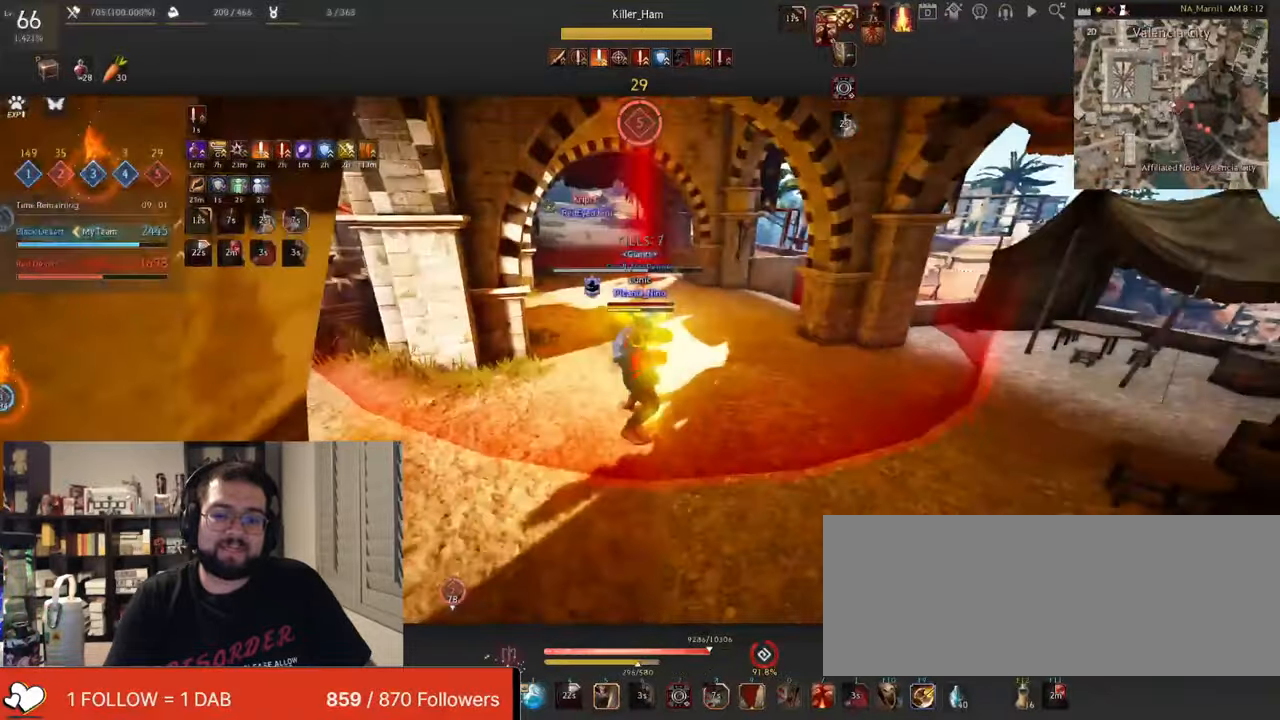
{"keys": ["shift"], "mouse": ["right"], "events": []}
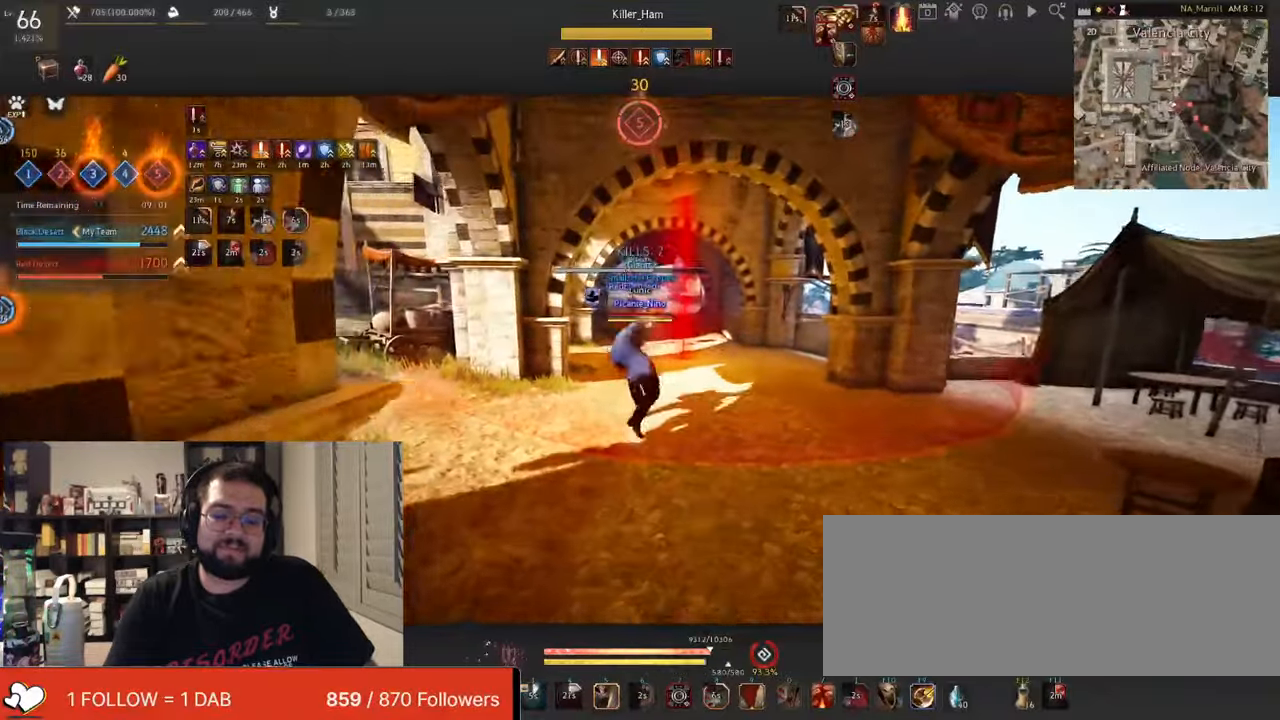
{"keys": ["shift"], "mouse": ["right"], "events": []}
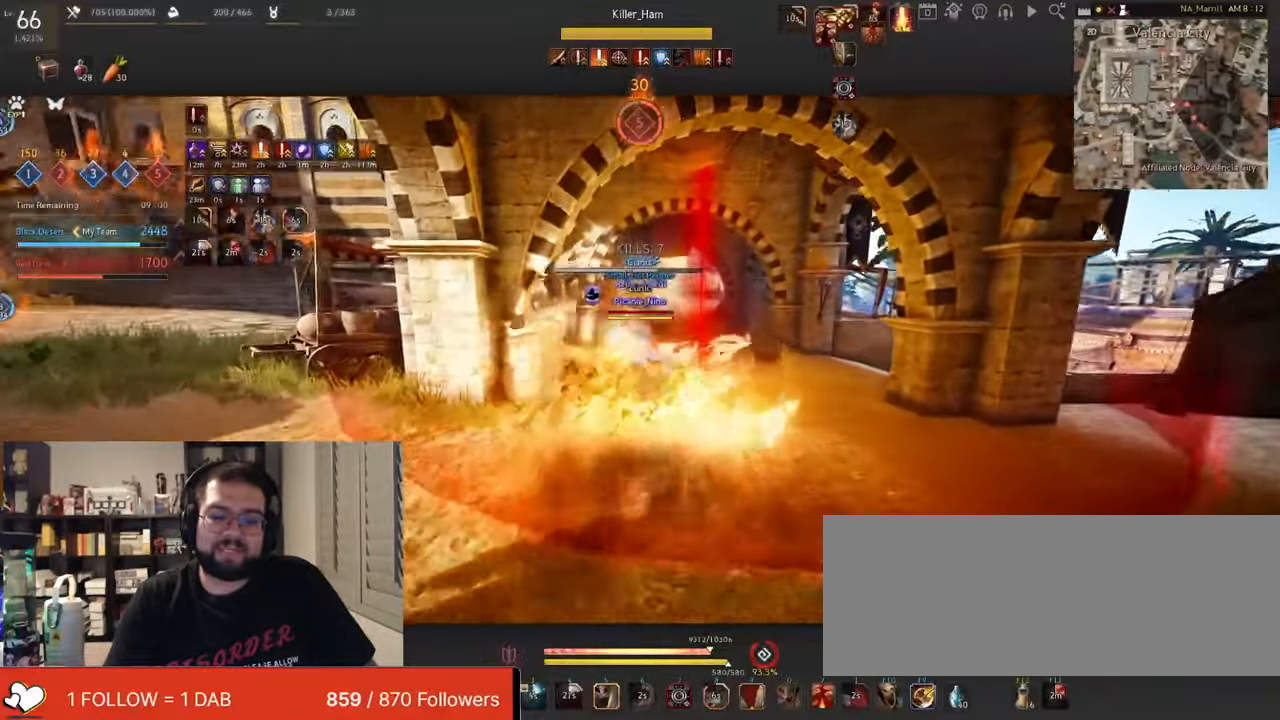
{"keys": [], "mouse": [], "events": [[100, "shift", "up"], [200, "mouse_right", "up"], [250, "mouse_left", "down"], [283, "d", "down"], [333, "mouse_right", "down"], [433, "mouse_left", "up"], [467, "d", "up"], [500, "mouse_right", "up"]]}
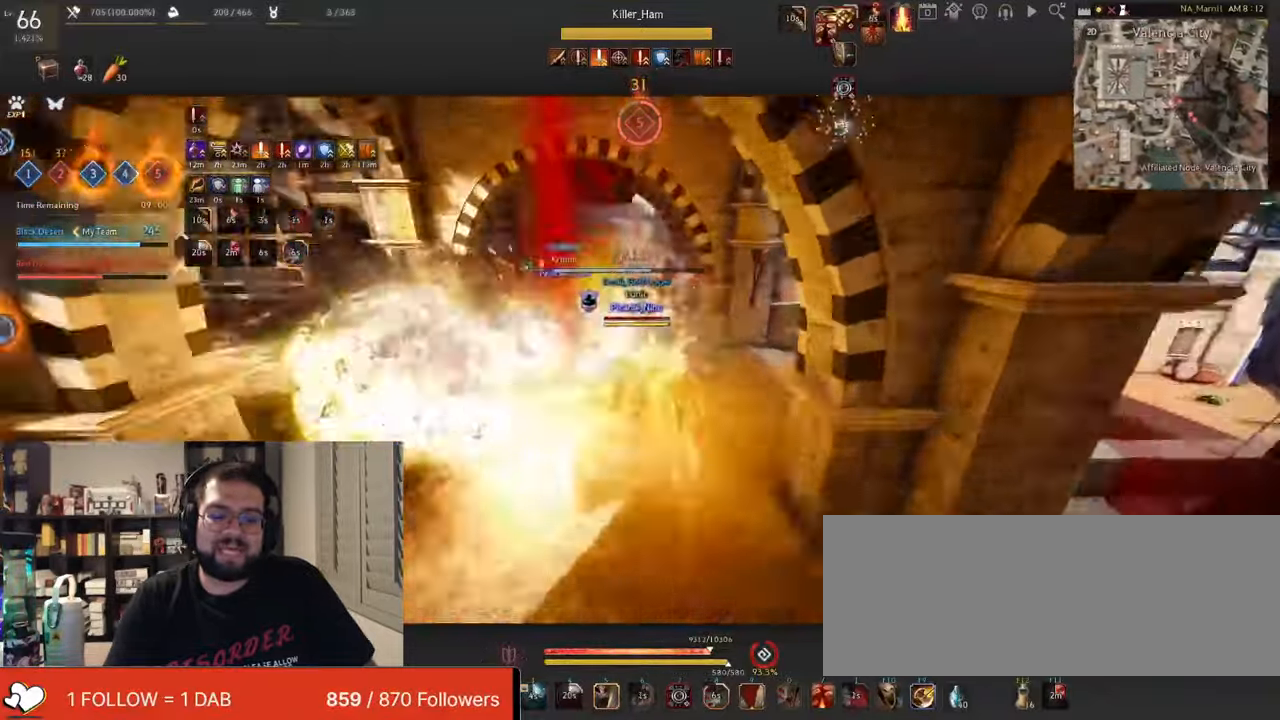
{"keys": [], "mouse": [], "events": []}
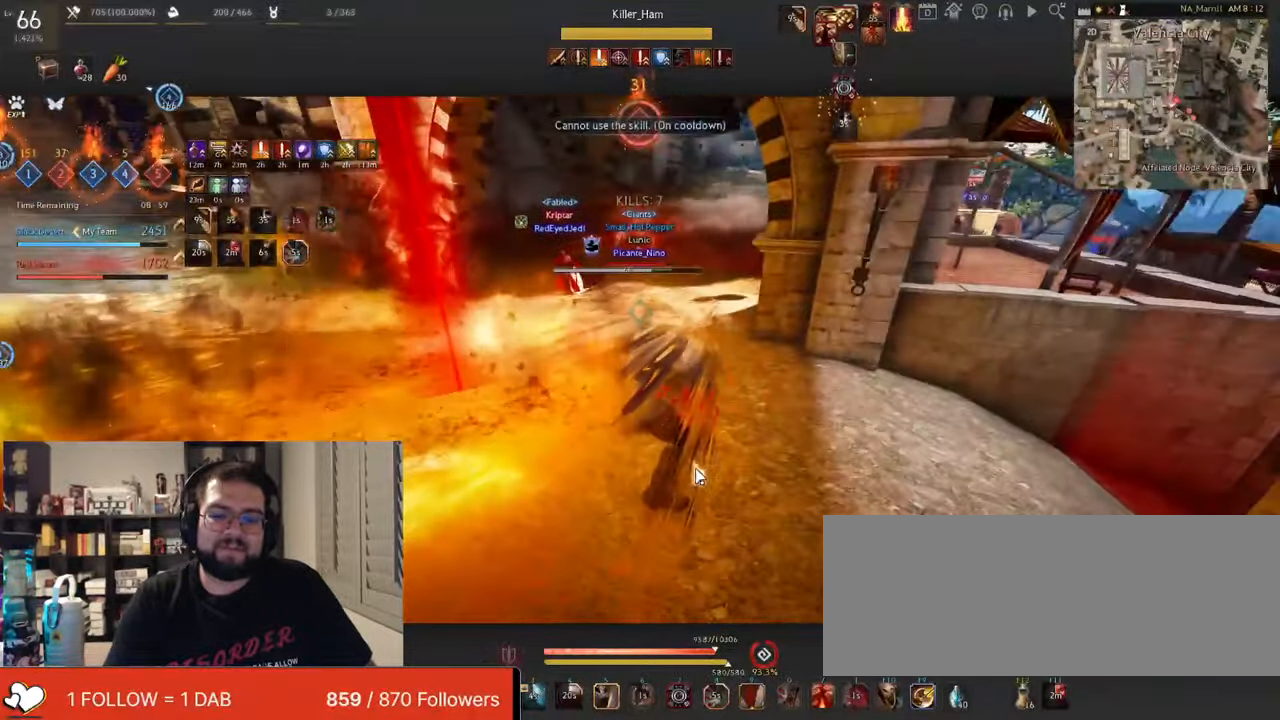
{"keys": ["d"], "mouse": ["right"], "events": [[233, "d", "down"], [283, "mouse_left", "down"], [350, "mouse_right", "down"], [433, "mouse_left", "up"]]}
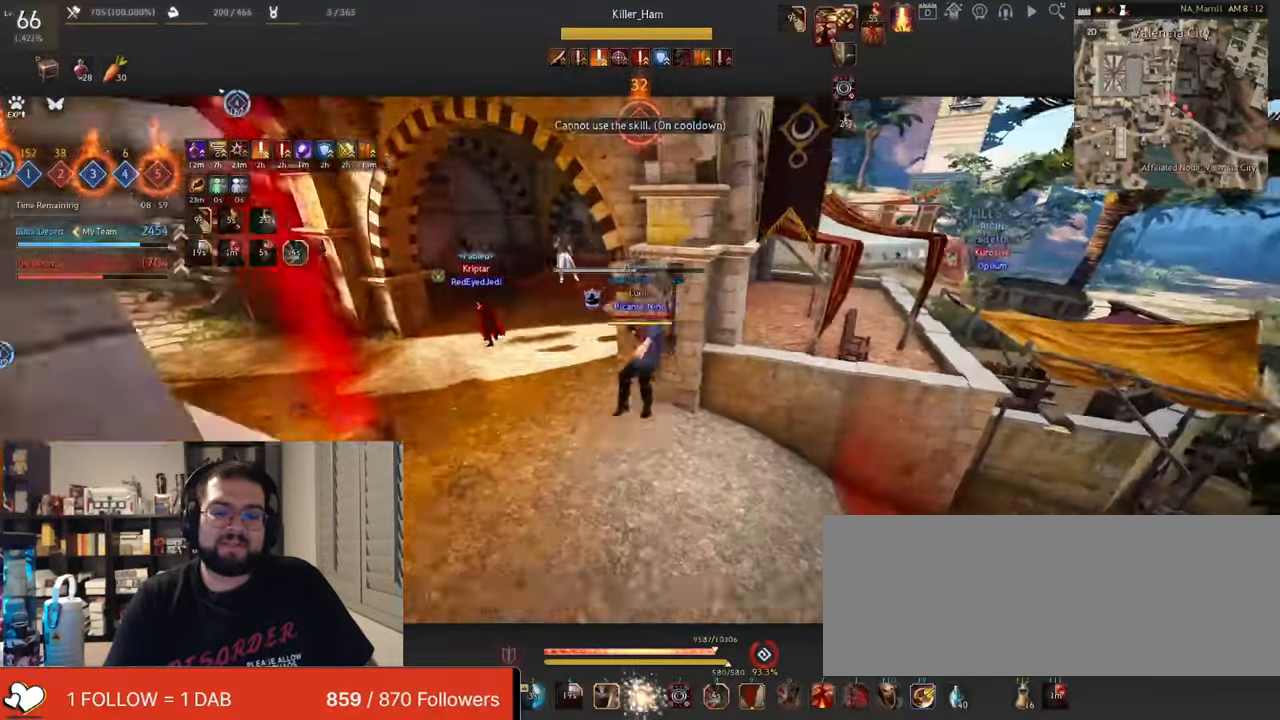
{"keys": ["s"], "mouse": ["right"], "events": [[17, "mouse_right", "up"], [50, "d", "up"], [83, "mouse_right", "down"], [83, "s", "down"]]}
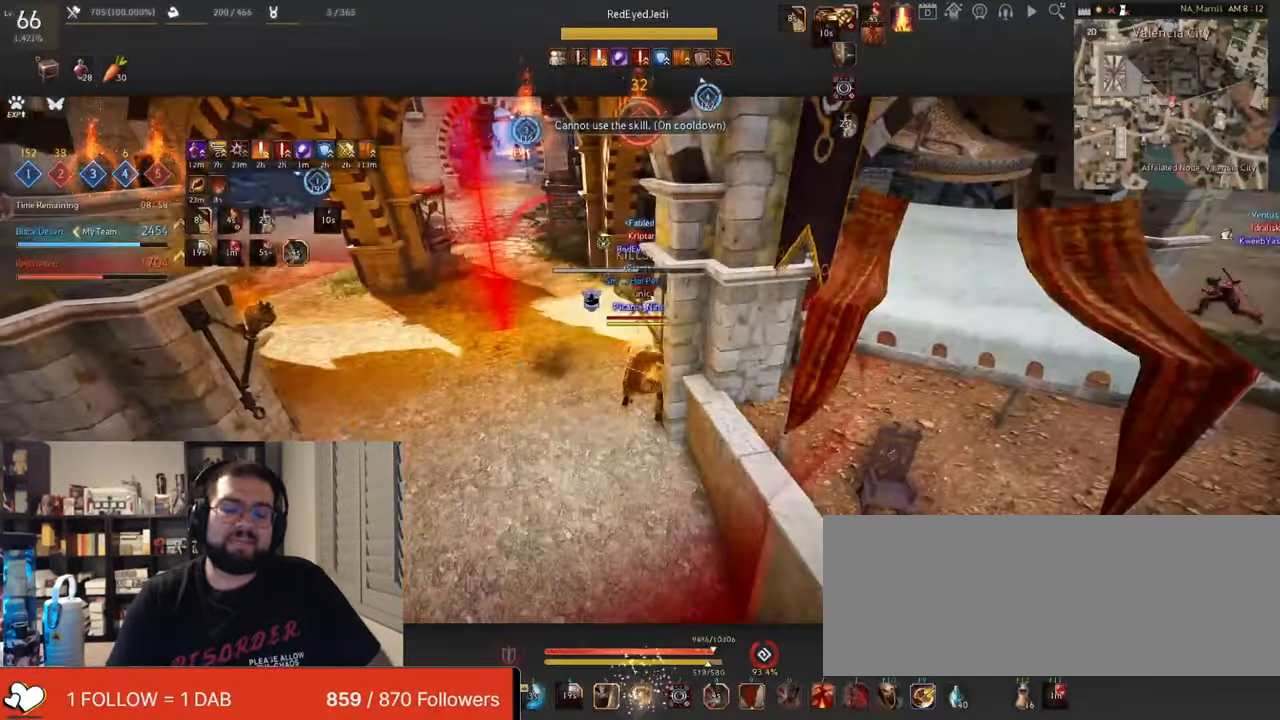
{"keys": [], "mouse": [], "events": [[16, "s", "up"], [116, "mouse_right", "up"]]}
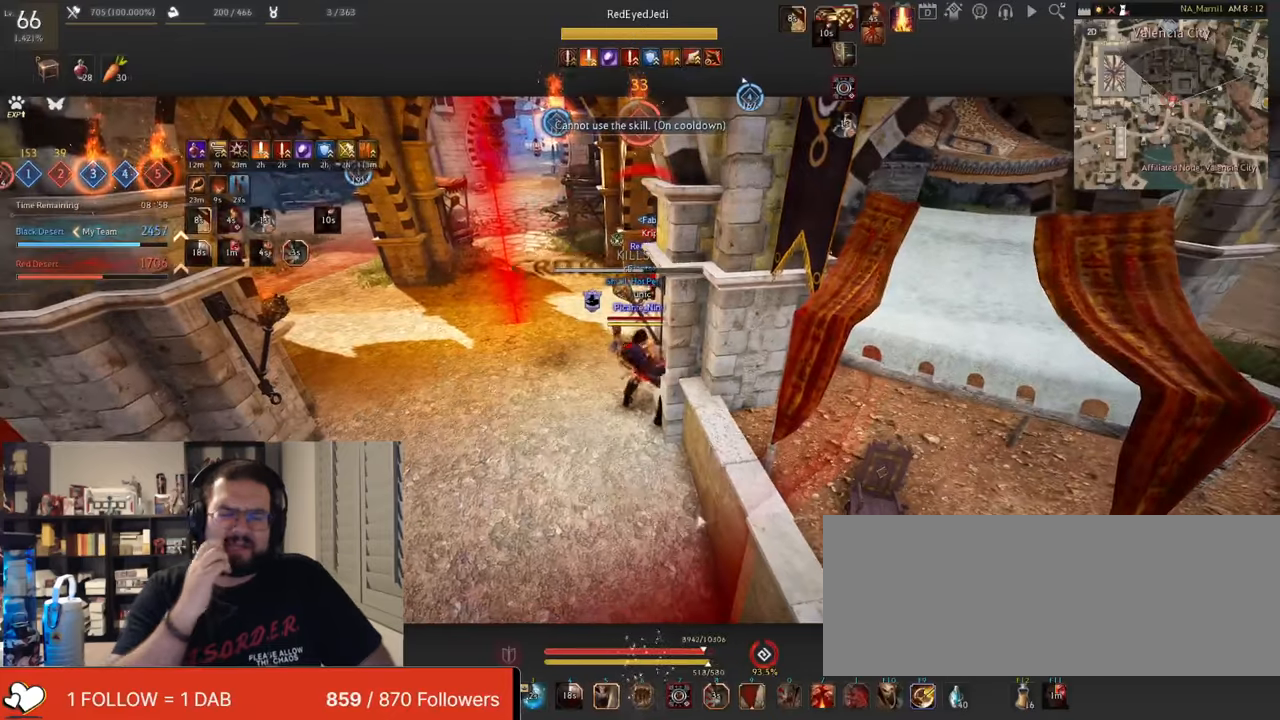
{"keys": [], "mouse": ["right"], "events": [[50, "mouse_right", "down"]]}
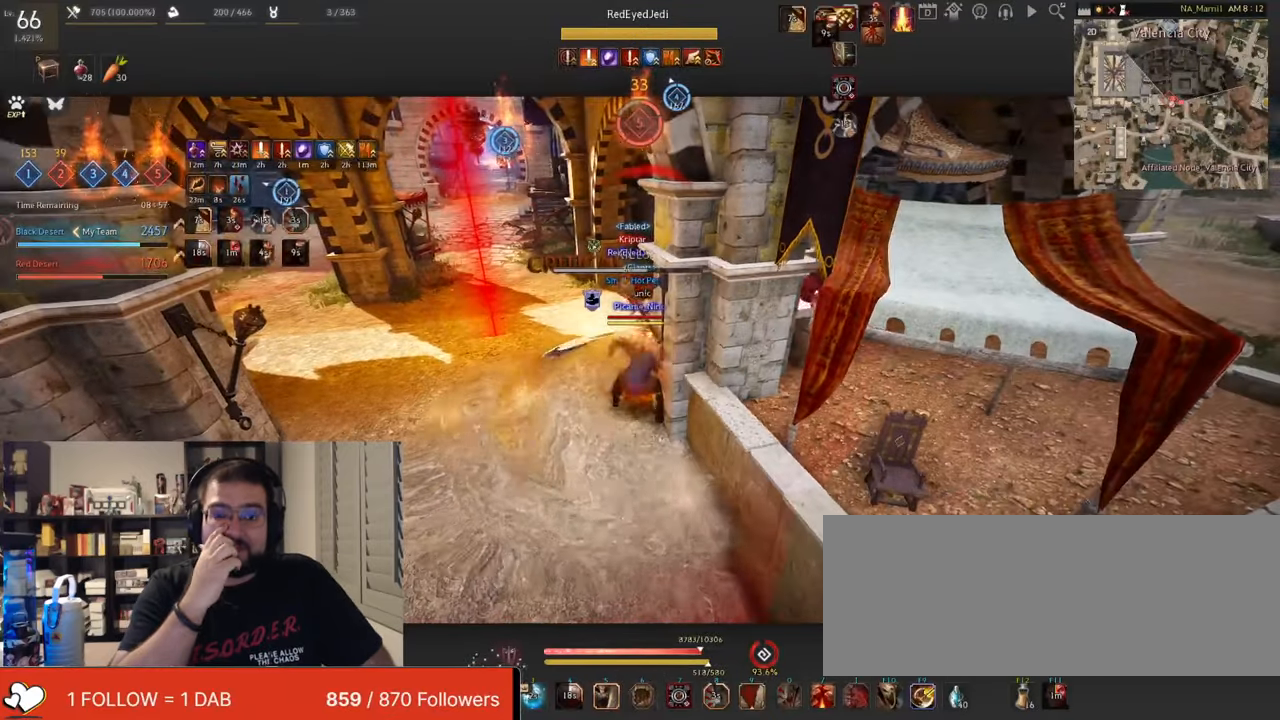
{"keys": ["a"], "mouse": ["right"], "events": [[401, "a", "down"]]}
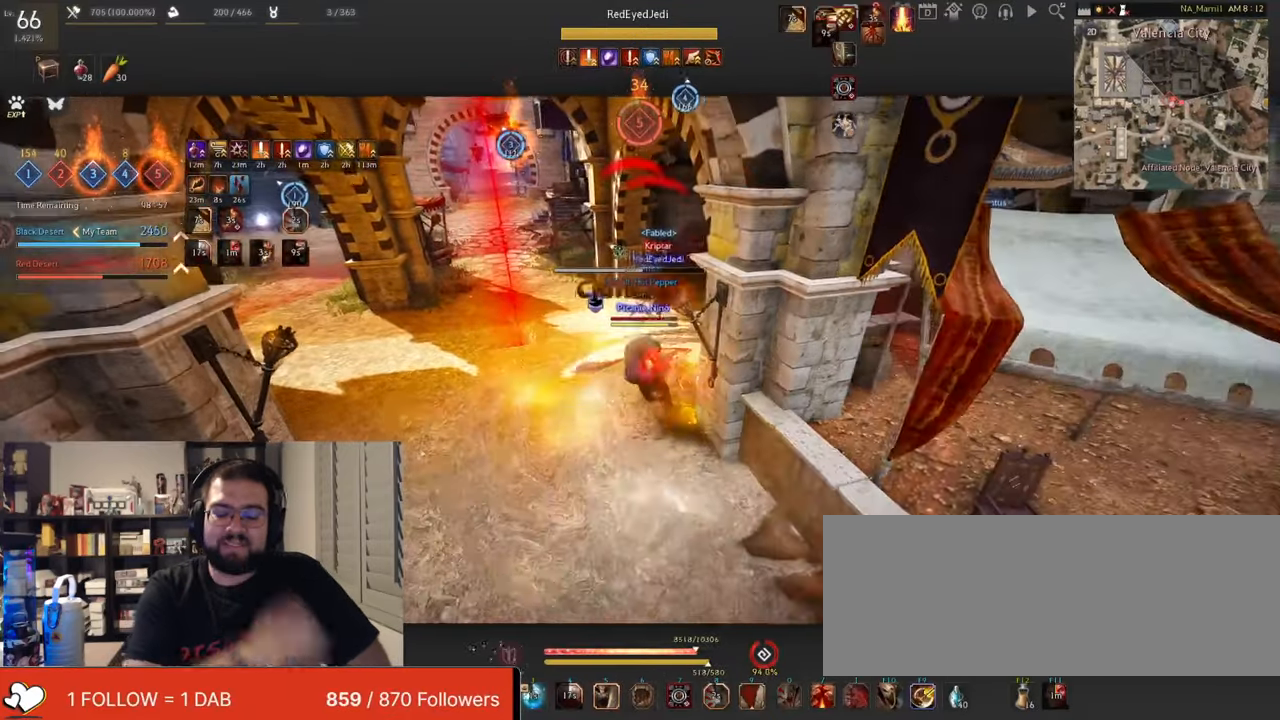
{"keys": ["shift"], "mouse": ["right"], "events": [[50, "a", "up"], [116, "shift", "down"], [133, "s", "down"], [383, "s", "up"]]}
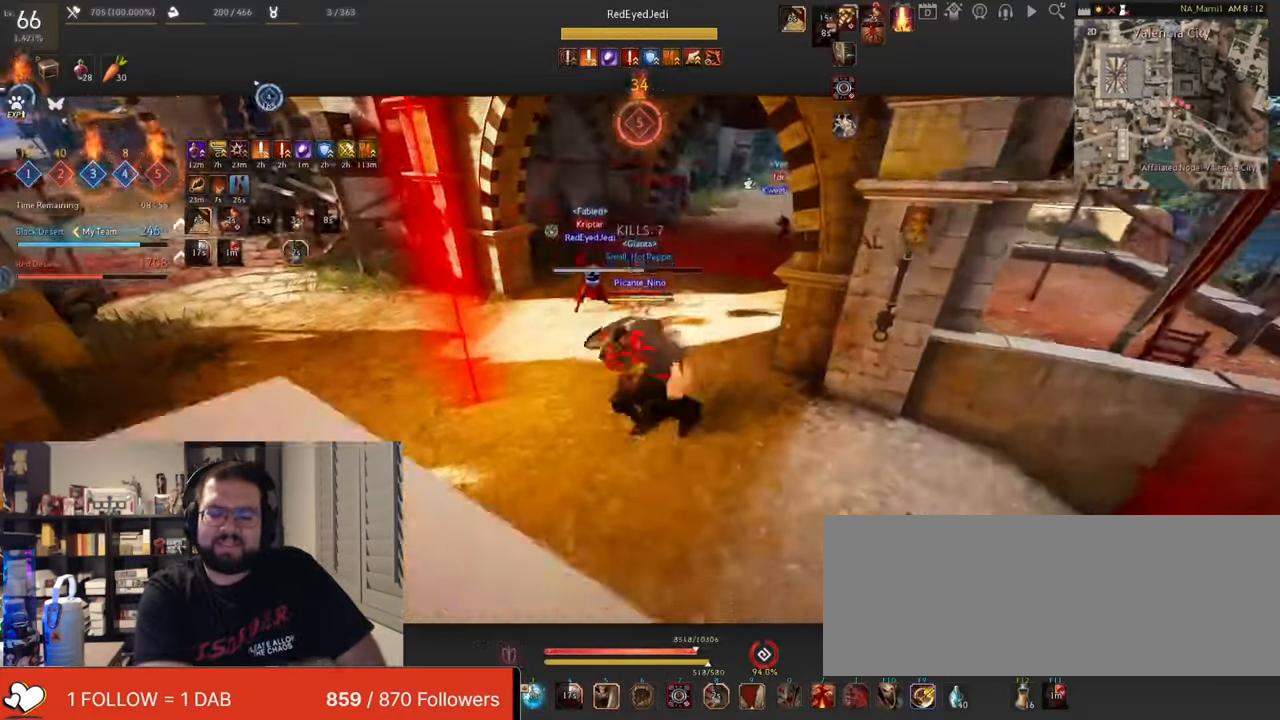
{"keys": [], "mouse": [], "events": [[434, "mouse_right", "up"], [484, "shift", "up"]]}
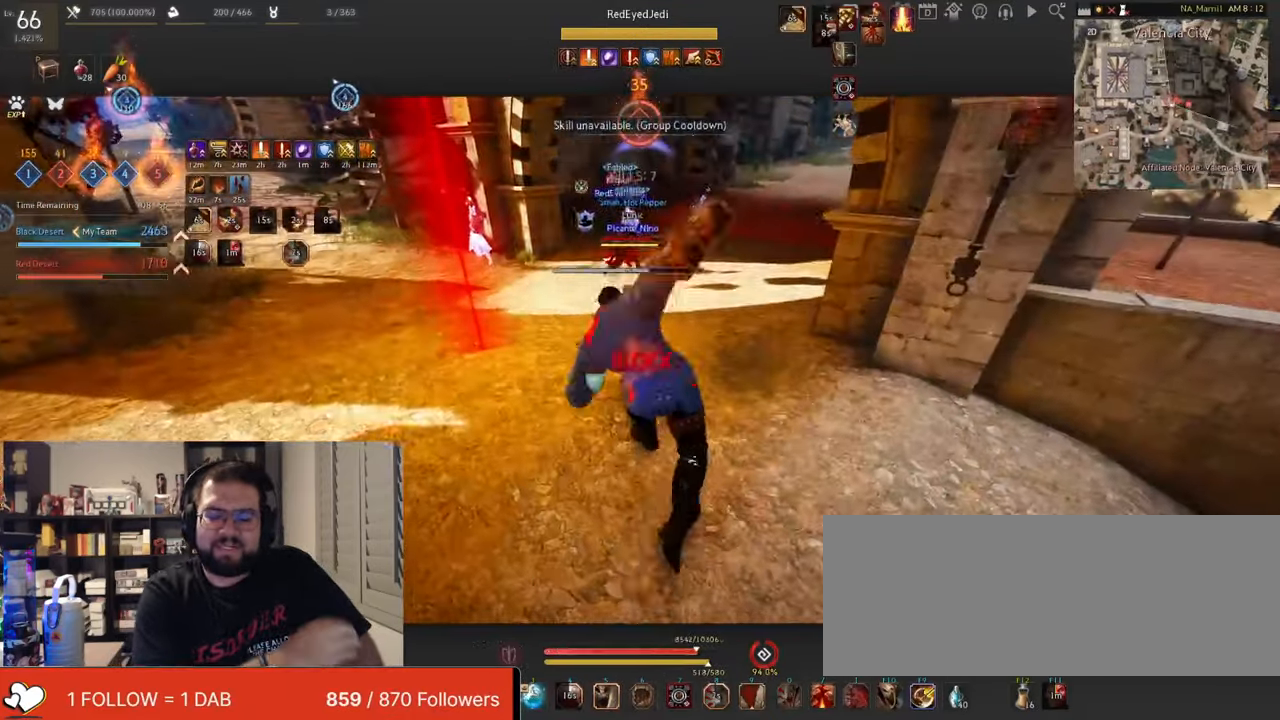
{"keys": ["shift"], "mouse": ["left"], "events": [[300, "shift", "down"], [350, "mouse_left", "down"]]}
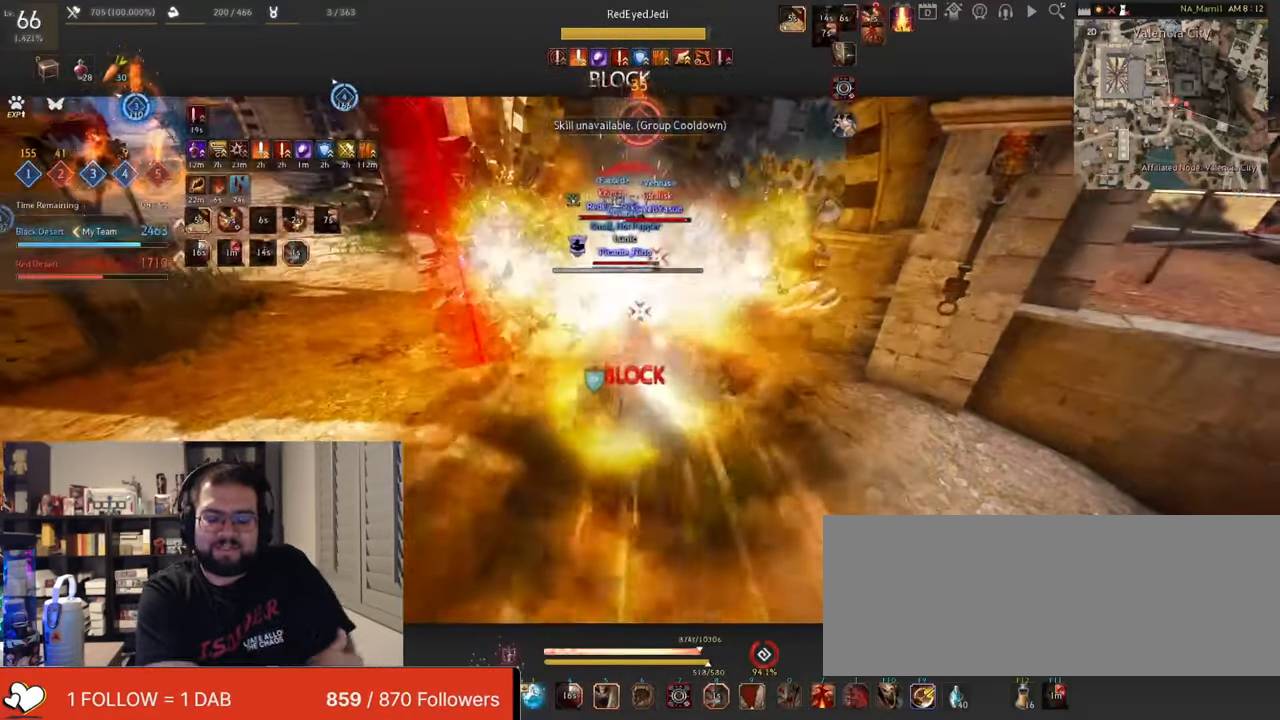
{"keys": ["shift"], "mouse": ["left"], "events": []}
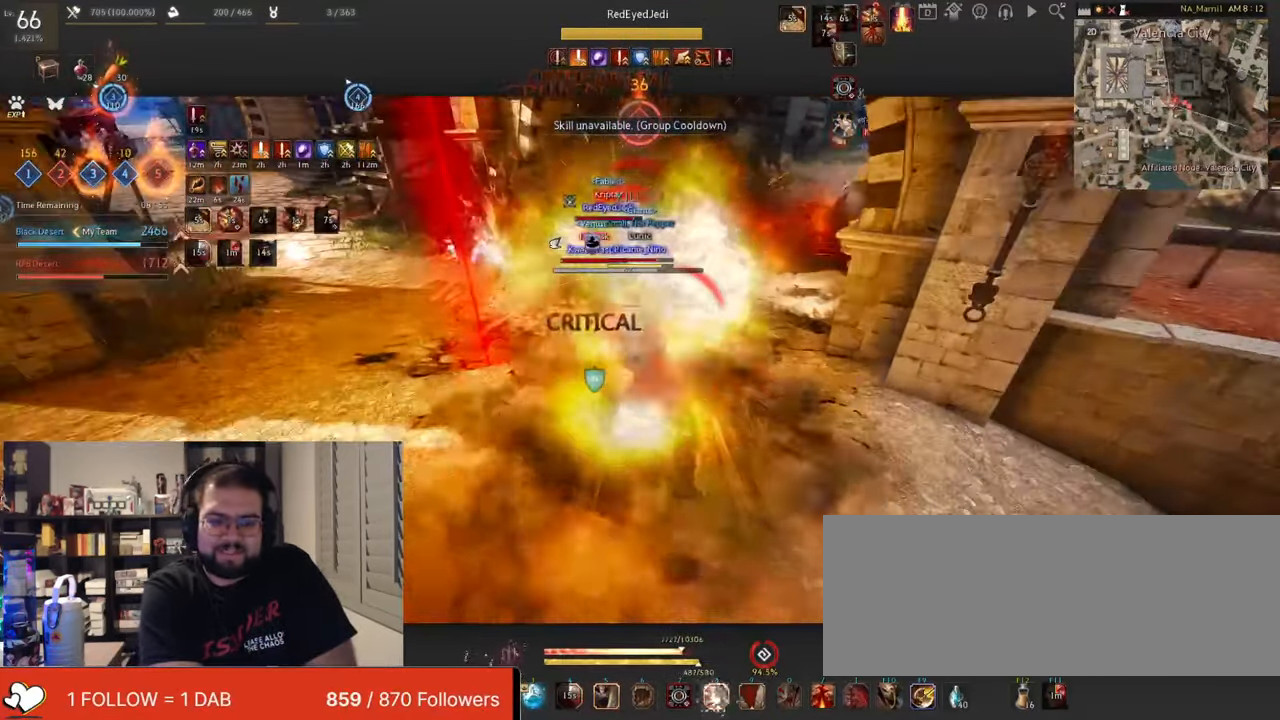
{"keys": ["shift"], "mouse": ["left"], "events": []}
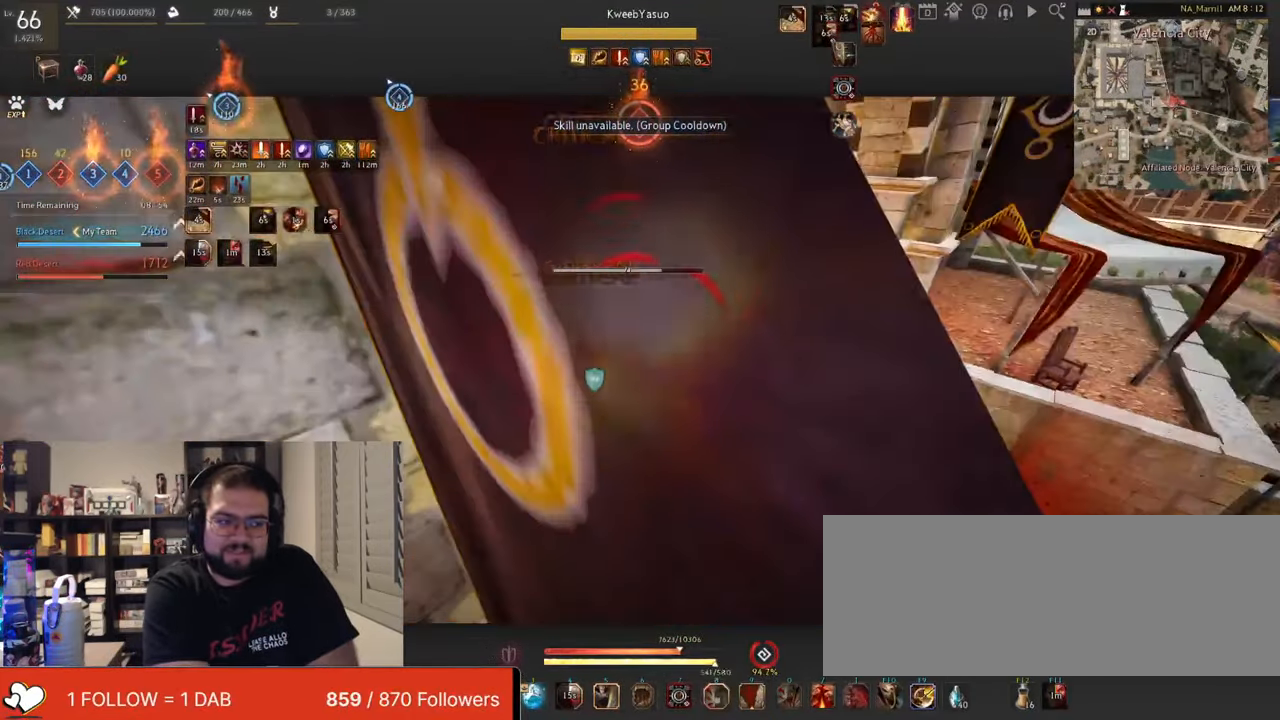
{"keys": ["d"], "mouse": ["left", "right"], "events": [[250, "shift", "up"], [317, "d", "down"], [467, "mouse_right", "down"]]}
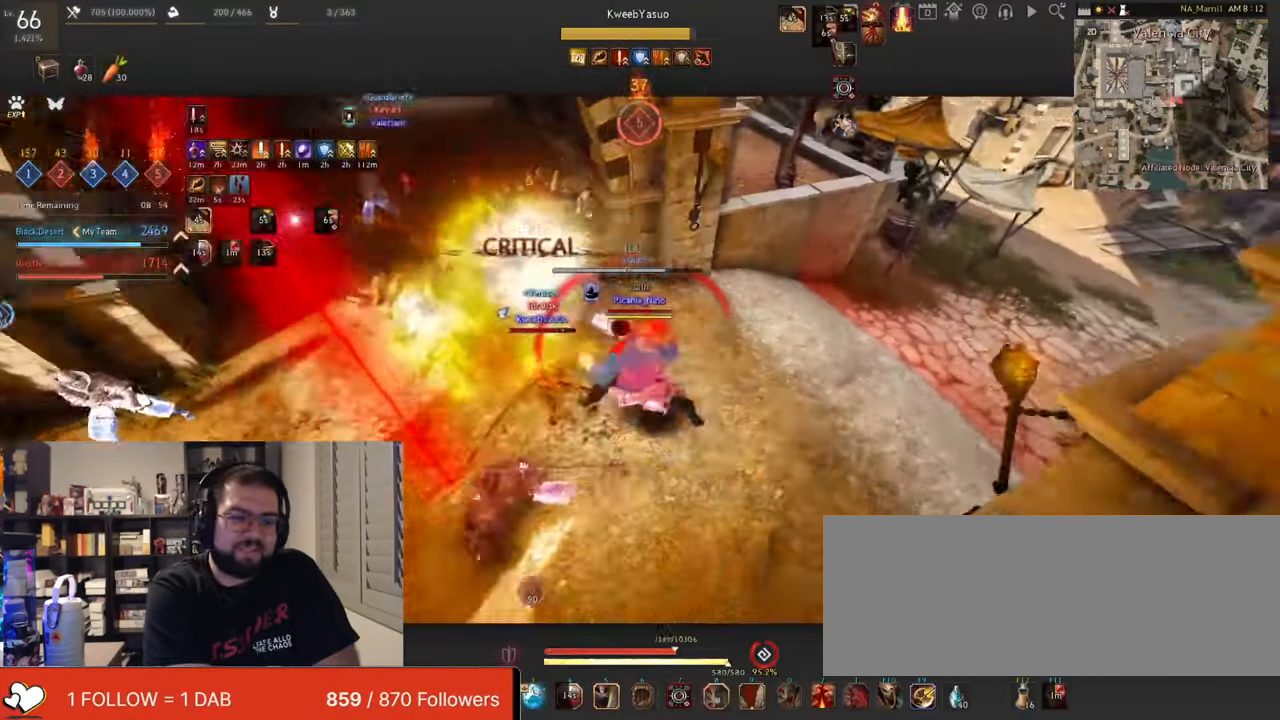
{"keys": ["d"], "mouse": ["right"], "events": [[133, "mouse_left", "up"]]}
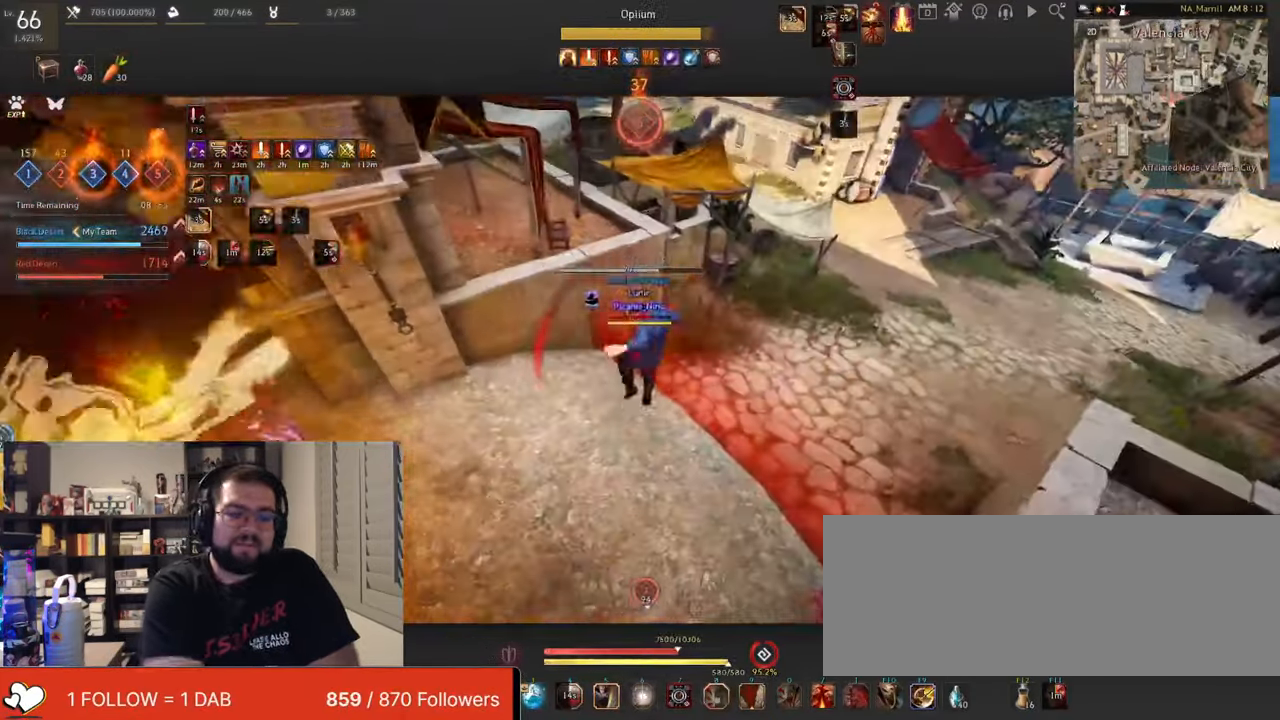
{"keys": ["d"], "mouse": ["right"], "events": []}
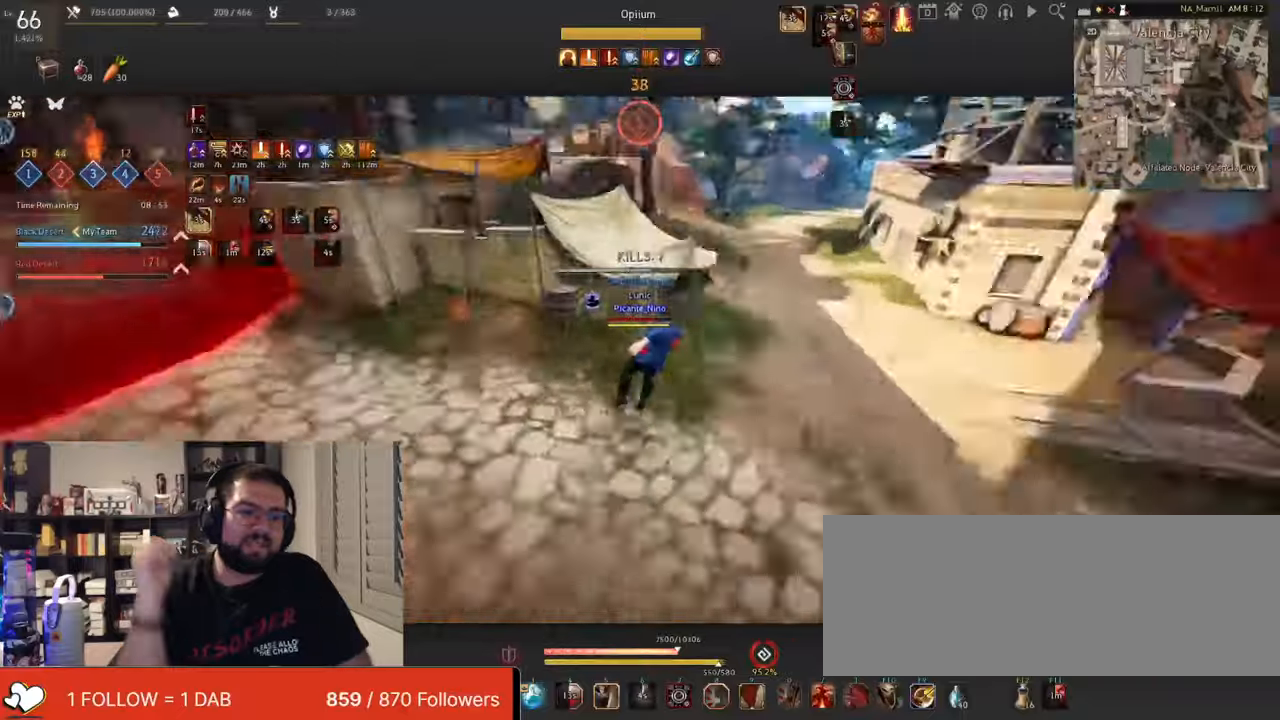
{"keys": [], "mouse": ["left", "right"], "events": [[33, "mouse_left", "down"], [300, "d", "up"]]}